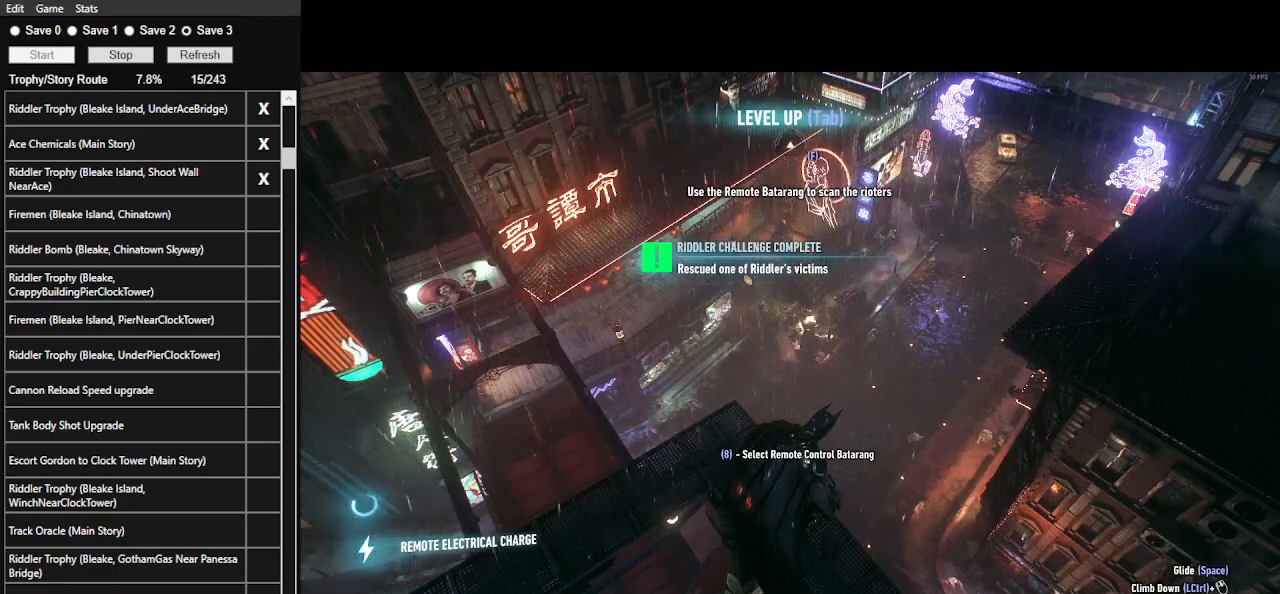
Gameplay with keyboard and mouse; each line is a JSON object with the keys and mouse buttons held at the frame after it. "events" lists presses ("down") and releases ("up") of ".", "/", "0", "1", "2", "3", "4", "5", "6", "7", "8", "9", "a", "alt_l", "alt_r", "b", "backslash", "backspace", "c", "caps_lock", "comma", "ctrl_l", "ctrl_r", "d", "e", "equals", "f", "g", "h", "i", "j", "k", "l", "lbracket", "m", "minus", "n", "o", "p", "q", "quote", "r", "rbracket", "return", "s", "semicolon", "shift_l", "shift_r", "space", "super_l", "super_r", "t", "tab", "tilde", "u", "v", "w", "x", "y", "z", "mouse_left", "mouse_wheel" and "mouse_right" between this image and that frame as [ms after this image, input, new state], when the widget could be followed in between. "mouse_left", "mouse_wheel", "mouse_right" = the "left", "wheel", "right" buttons of the "mouse" list. No other keys are recorded. "wheel" means that the mouse wheel is clicked or scrolled. Not read: mouse_move.
{"keys": [], "mouse": [], "events": [[267, "z", "down"], [400, "z", "up"]]}
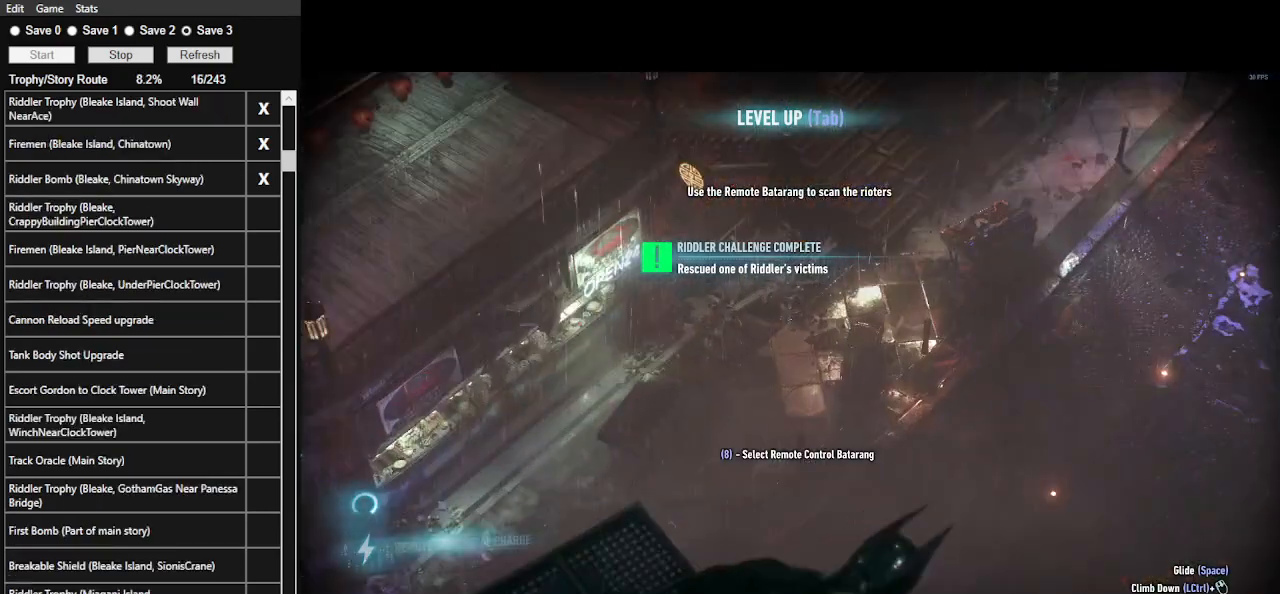
{"keys": [], "mouse": [], "events": [[367, "z", "down"], [467, "z", "up"]]}
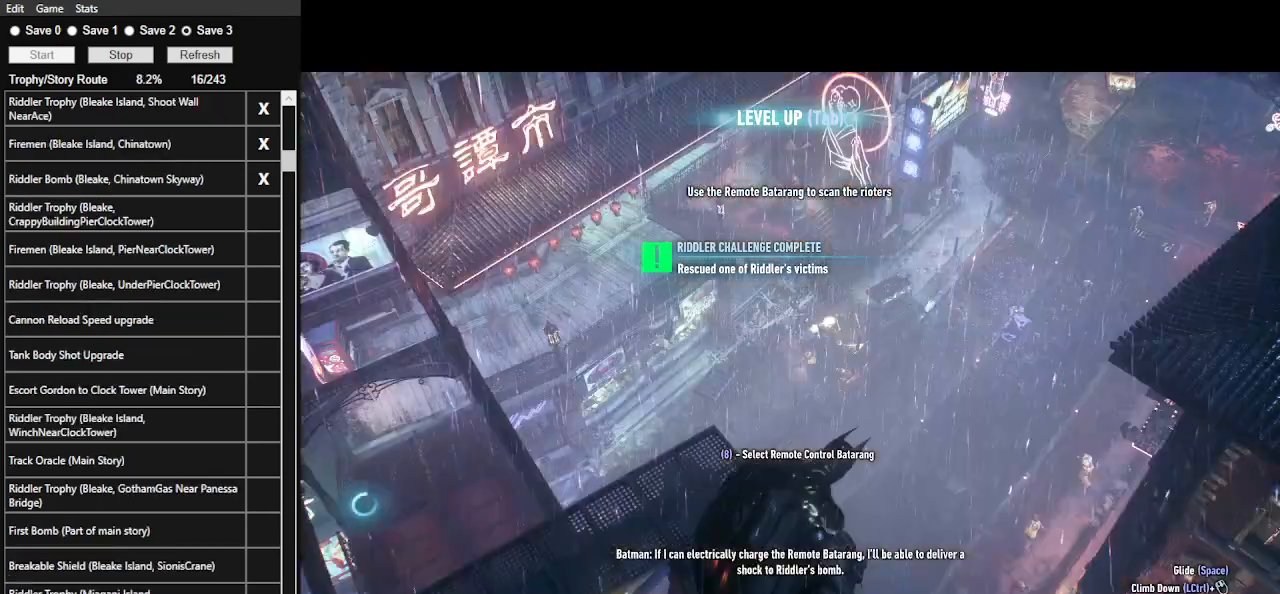
{"keys": [], "mouse": [], "events": []}
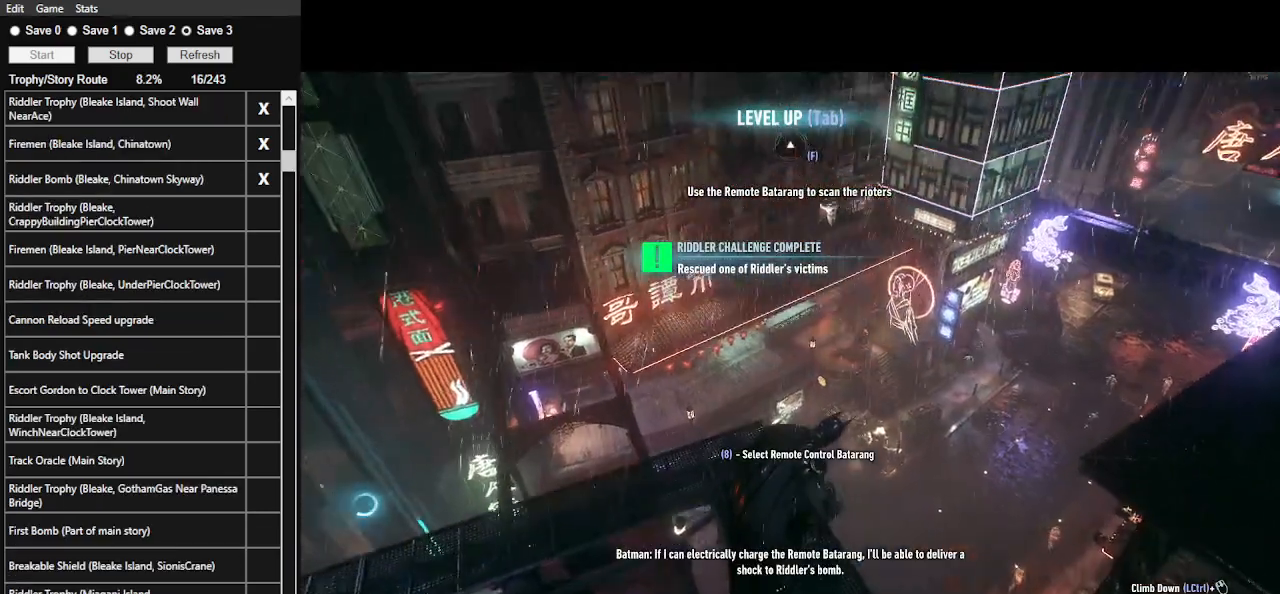
{"keys": [], "mouse": [], "events": []}
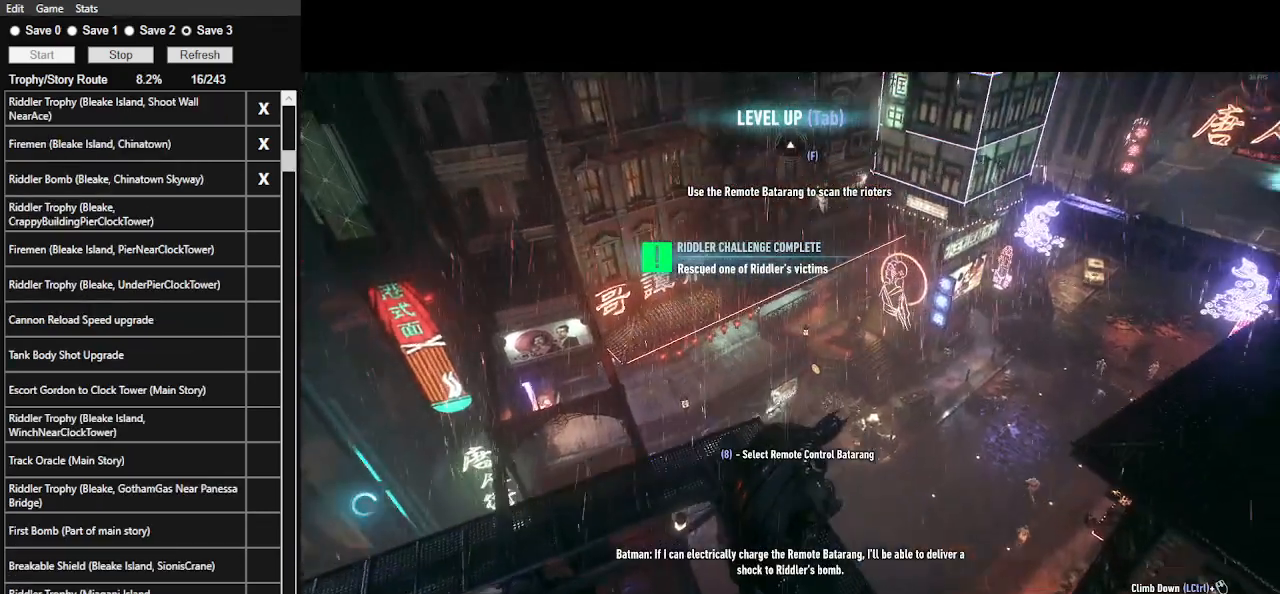
{"keys": [], "mouse": [], "events": []}
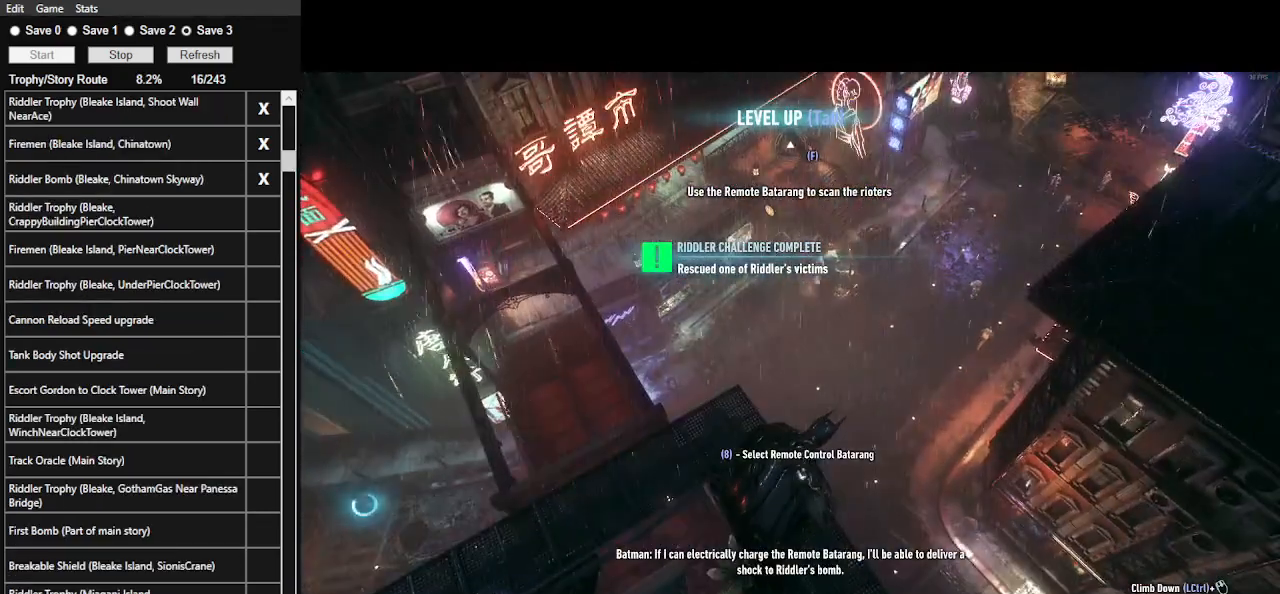
{"keys": [], "mouse": [], "events": []}
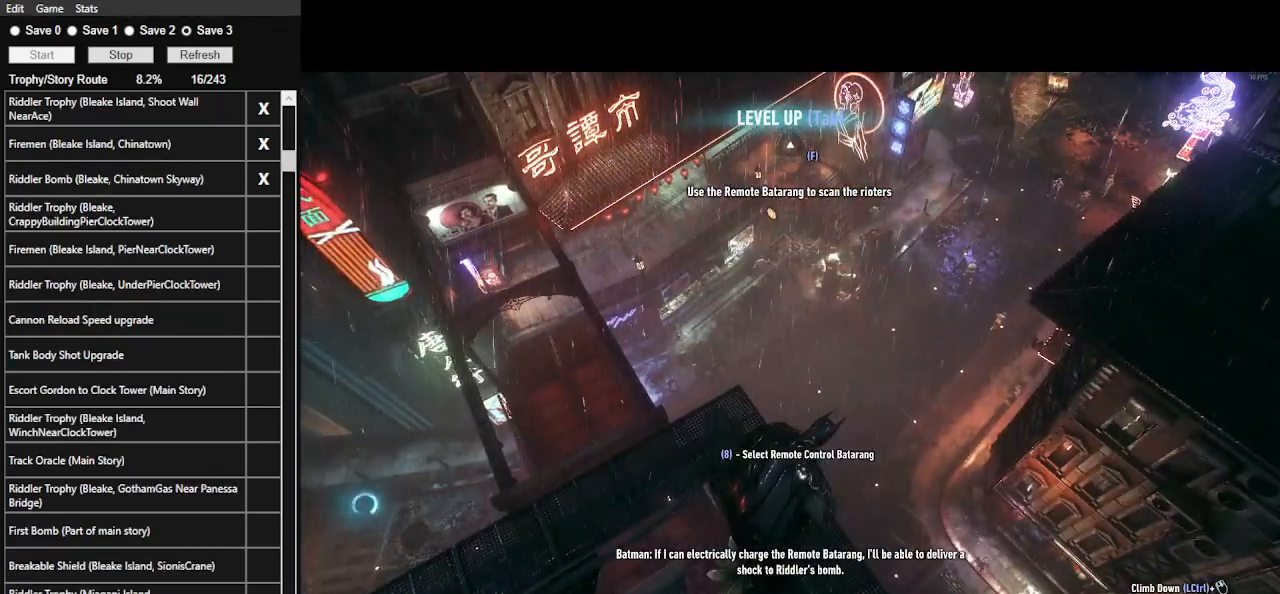
{"keys": [], "mouse": [], "events": []}
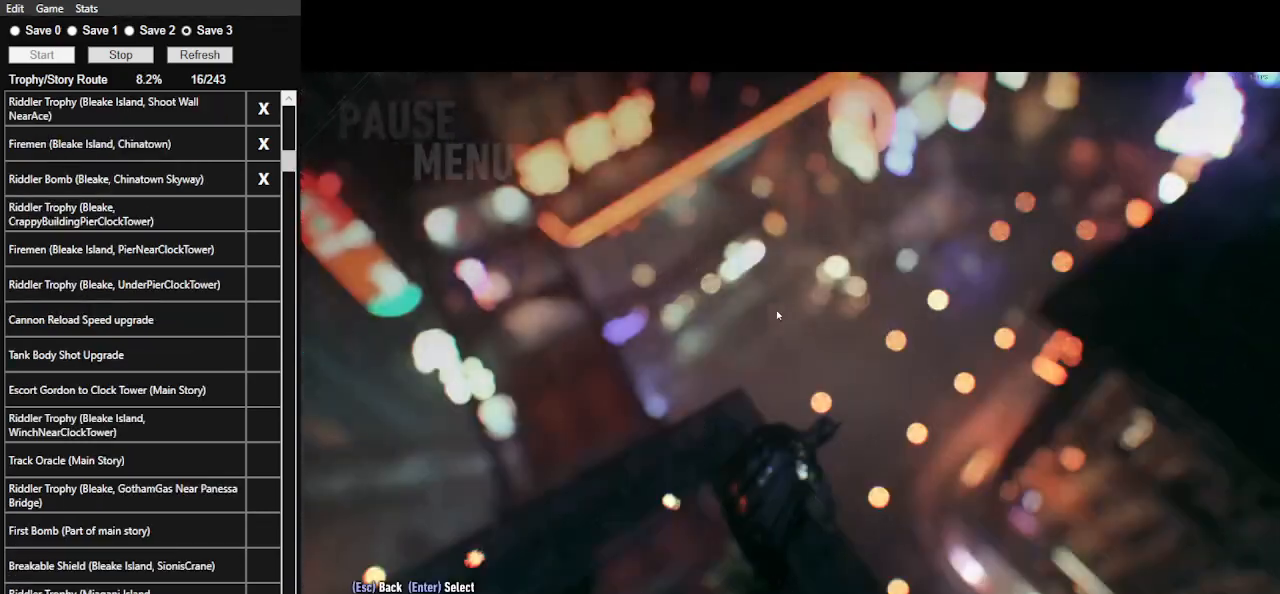
{"keys": [], "mouse": [], "events": []}
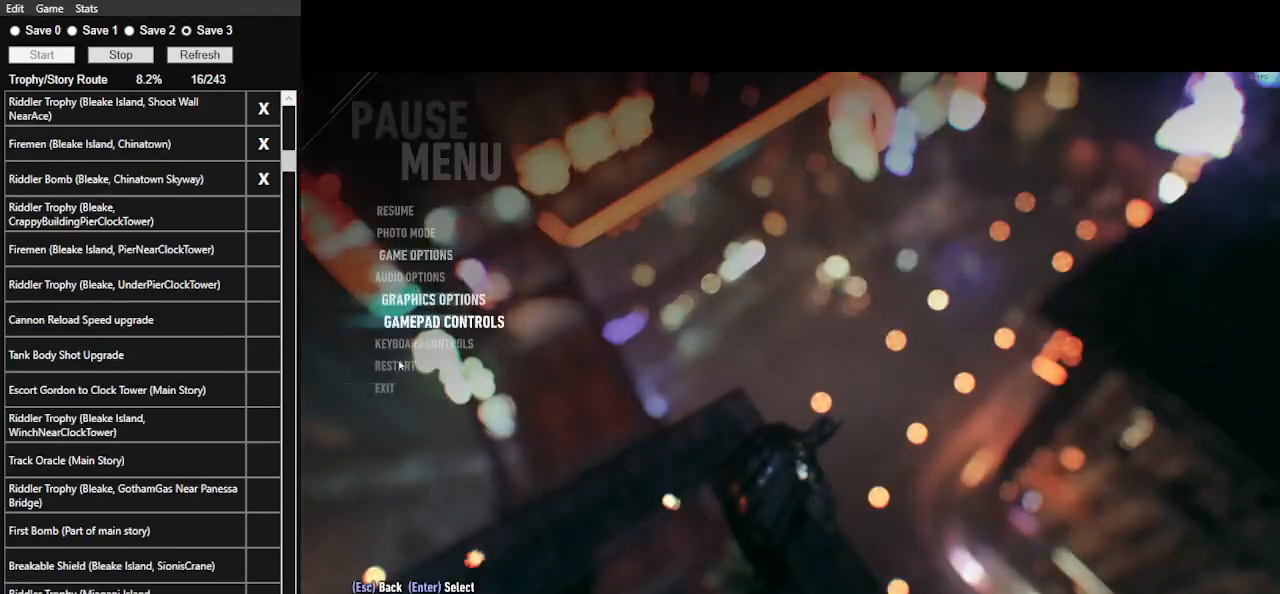
{"keys": [], "mouse": [], "events": [[400, "mouse_left", "down"], [467, "mouse_left", "up"]]}
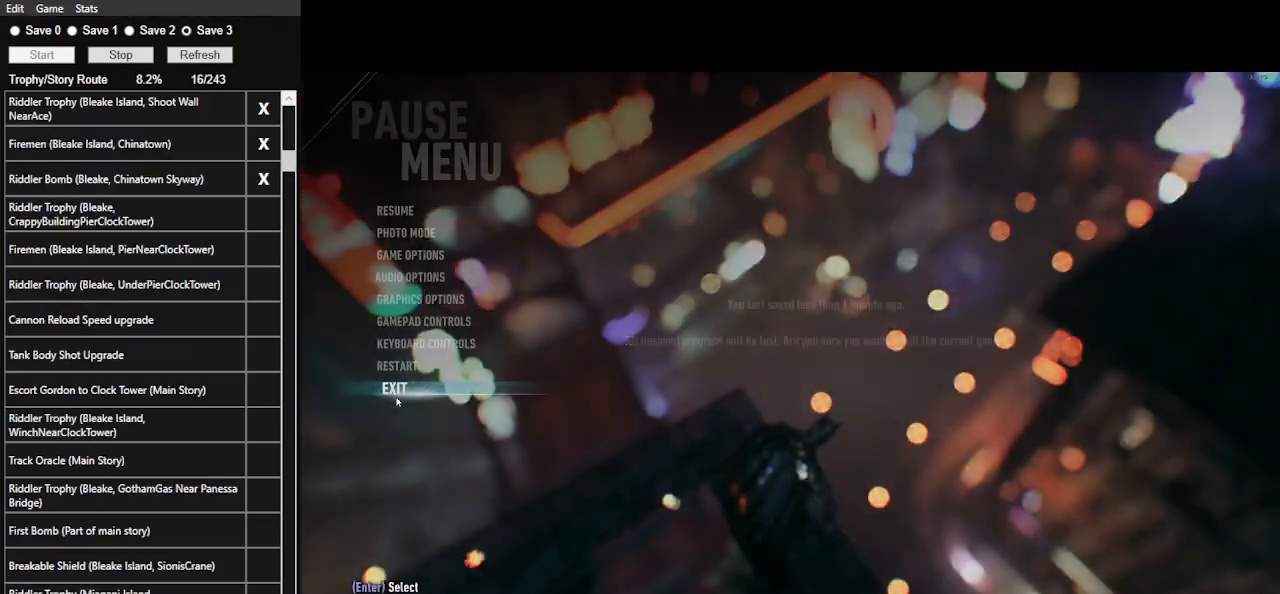
{"keys": [], "mouse": [], "events": []}
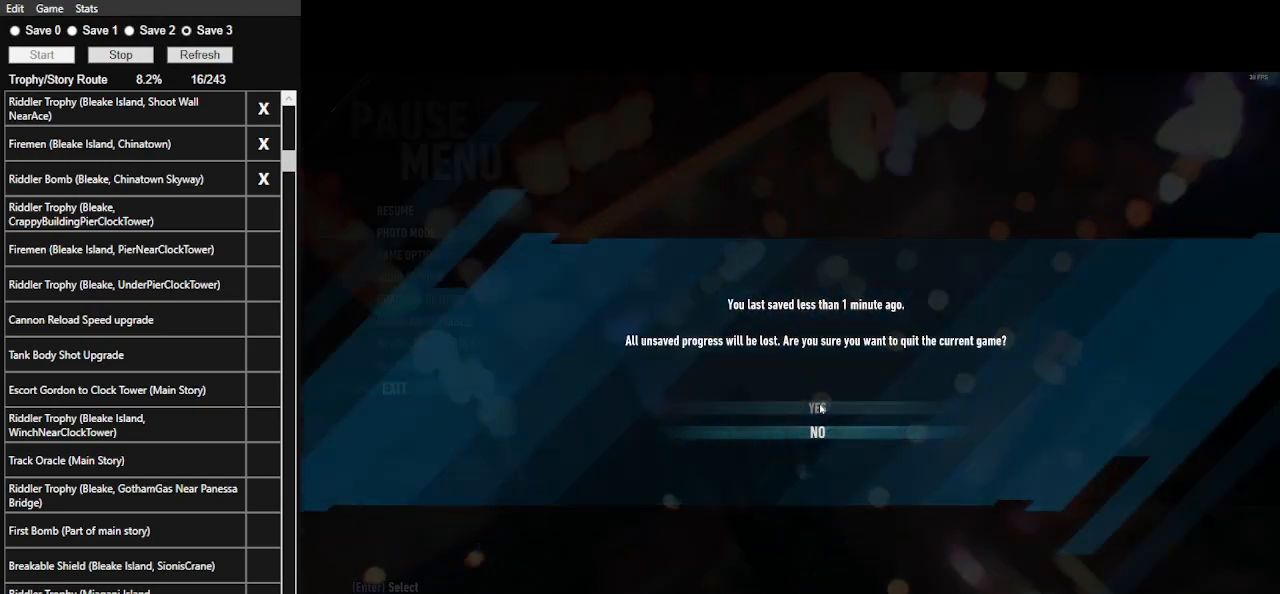
{"keys": [], "mouse": [], "events": [[233, "mouse_left", "down"], [333, "mouse_left", "up"]]}